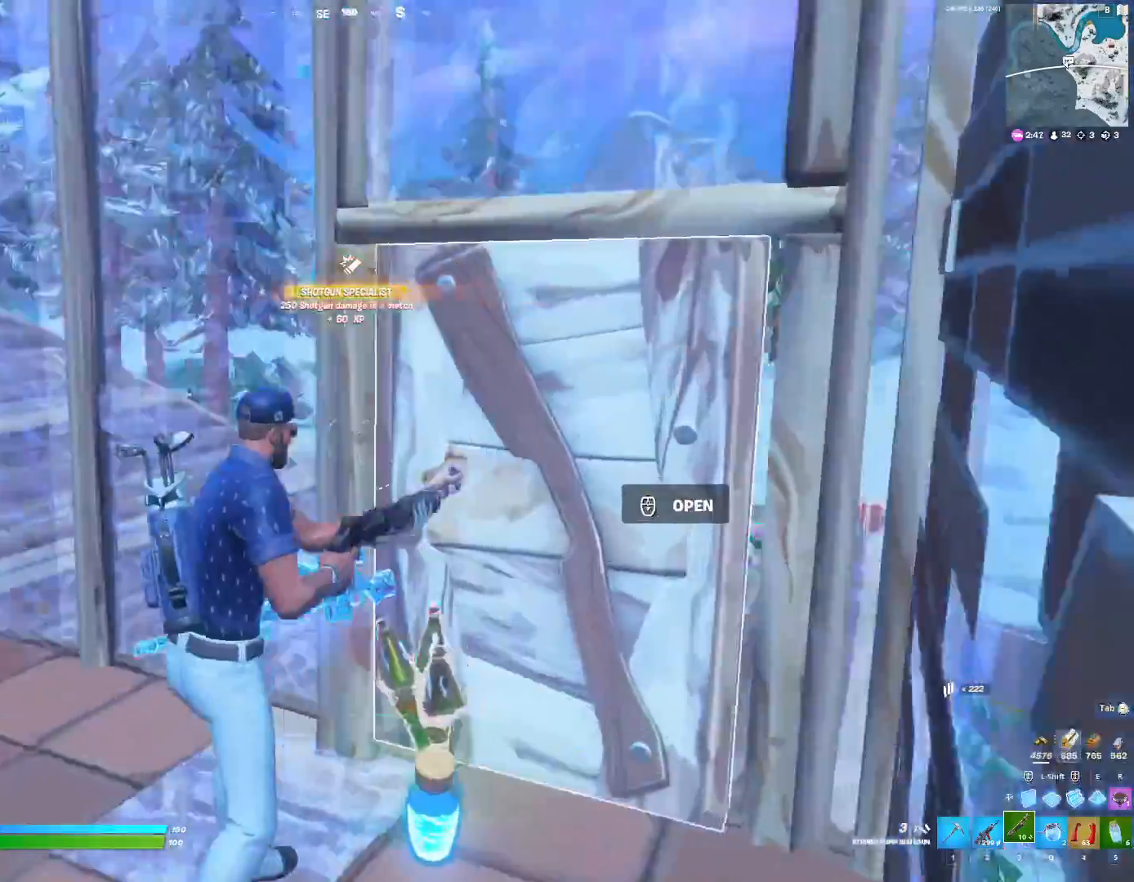
Gameplay with keyboard; each line is a JSON object with the keys held at the frame after it. "events" lists presses ("down") and releases ("up") of ".", "/", "0", "1", "2", "3", "4", "5", "6", "7", "8", "9", "a", "alt_l", "alt_r", "b", "backslash", "backspace", "c", "caps_lock", "comma", "ctrl_l", "ctrl_r", "d", "down", "e", "equals", "f", "g", "h", "i", "j", "k", "l", "lbracket", "left", "m", "minus", "n", "o", "p", "q", "quote", "r", "rbracket", "return", "right", "s", "semicolon", "shift_l", "shift_r", "super", "t", "tab", "tilde", "u", "up", "v", "w", "x", "y" and "z" between this image and that frame as [ms after this image, input, new state], when the widget could be followed in between. No other keys are recorded. Mouse input is not recorded.
{"keys": ["w"], "events": [[33, "w", "down"], [67, "f", "down"], [167, "f", "up"], [333, "1", "down"], [400, "1", "up"]]}
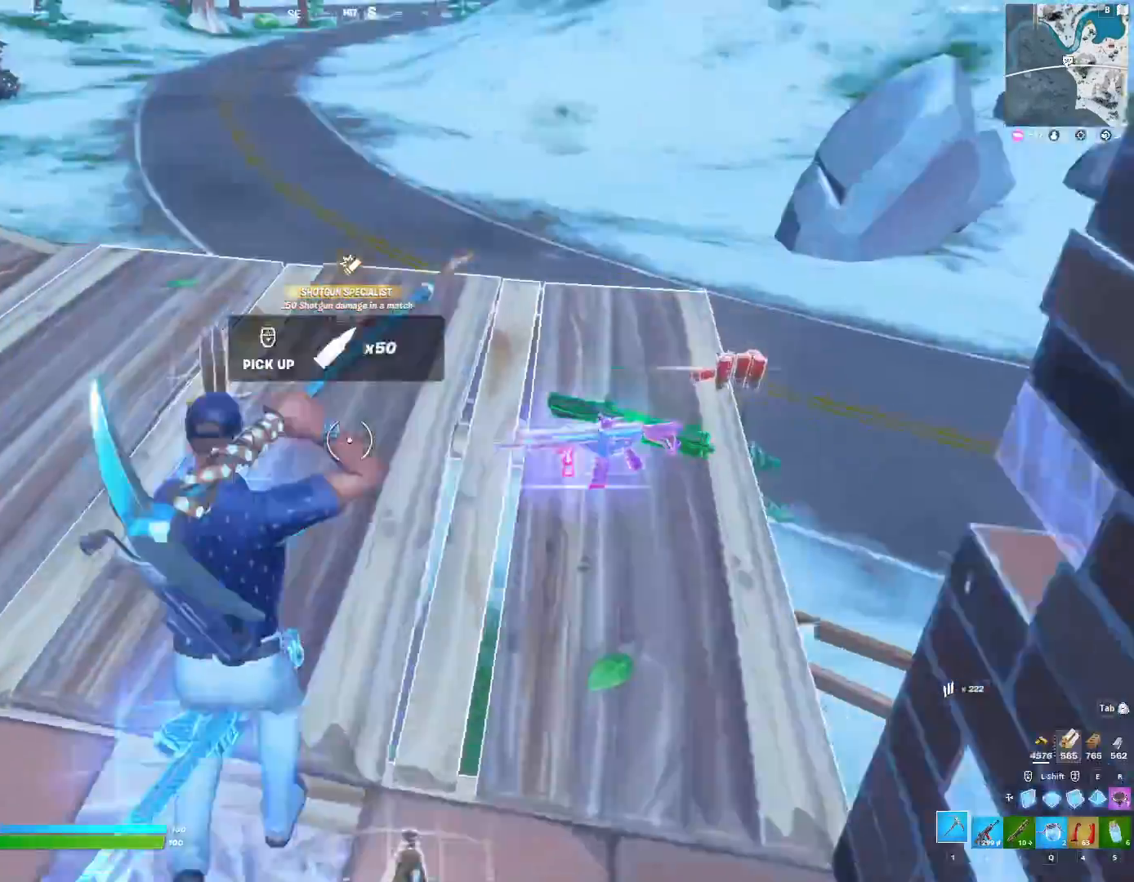
{"keys": ["d"], "events": [[33, "d", "down"], [467, "w", "up"]]}
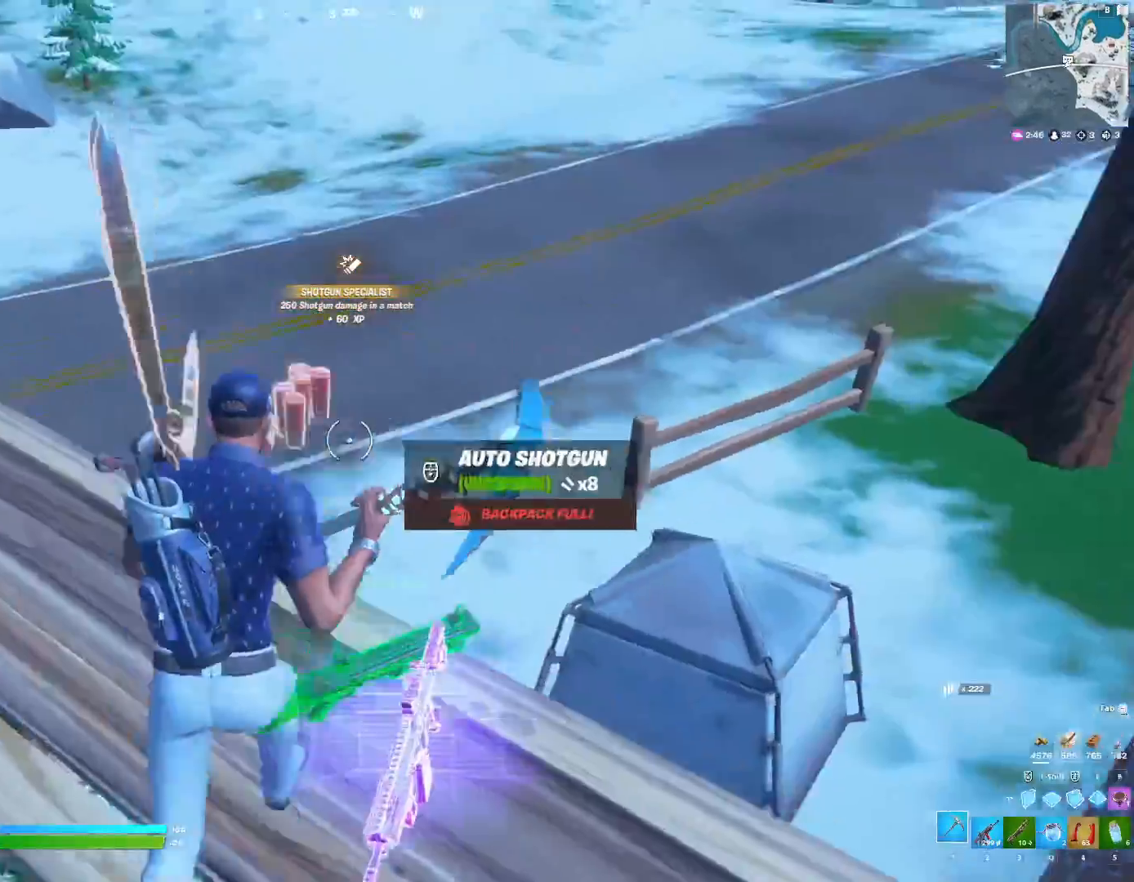
{"keys": ["a"], "events": [[333, "a", "down"], [333, "d", "up"]]}
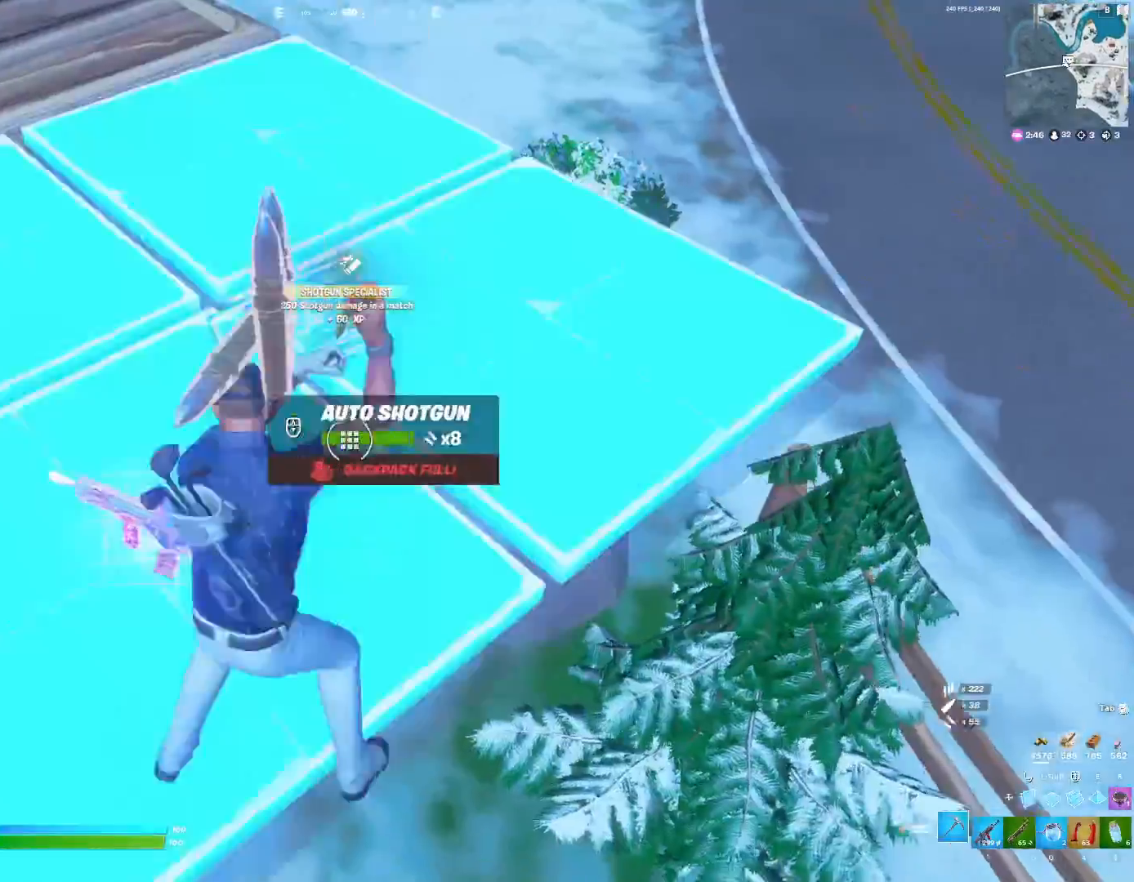
{"keys": [], "events": [[133, "c", "down"], [200, "a", "up"], [200, "c", "up"]]}
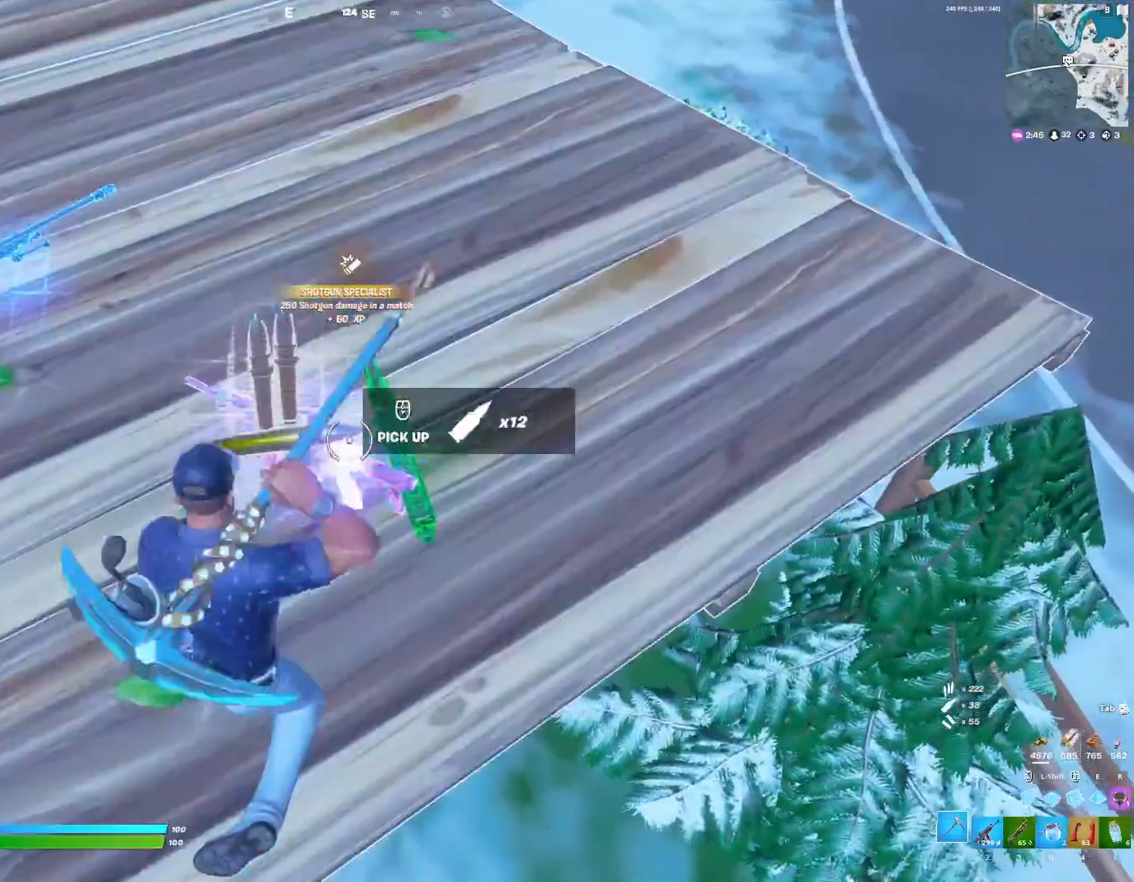
{"keys": [], "events": [[233, "f", "down"], [300, "f", "up"]]}
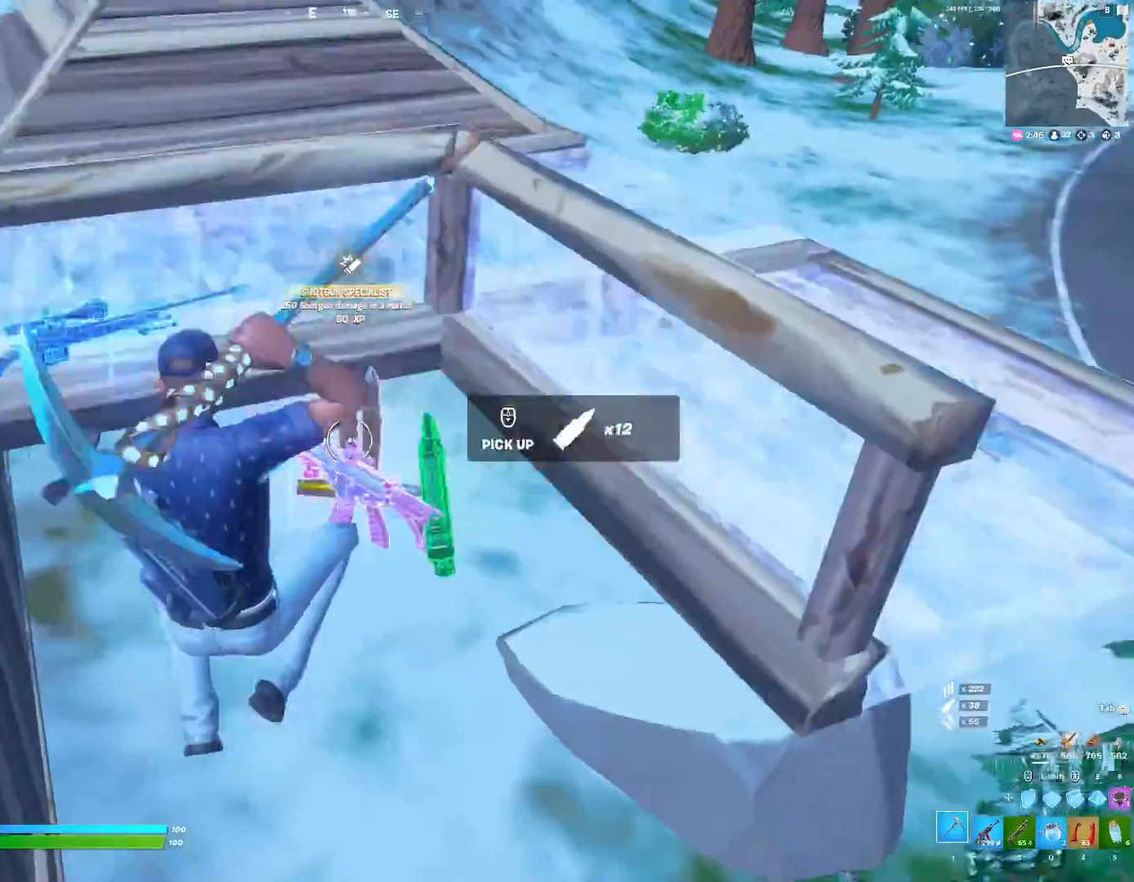
{"keys": ["s"], "events": [[133, "w", "down"], [167, "2", "down"], [200, "2", "up"], [200, "w", "up"], [400, "s", "down"]]}
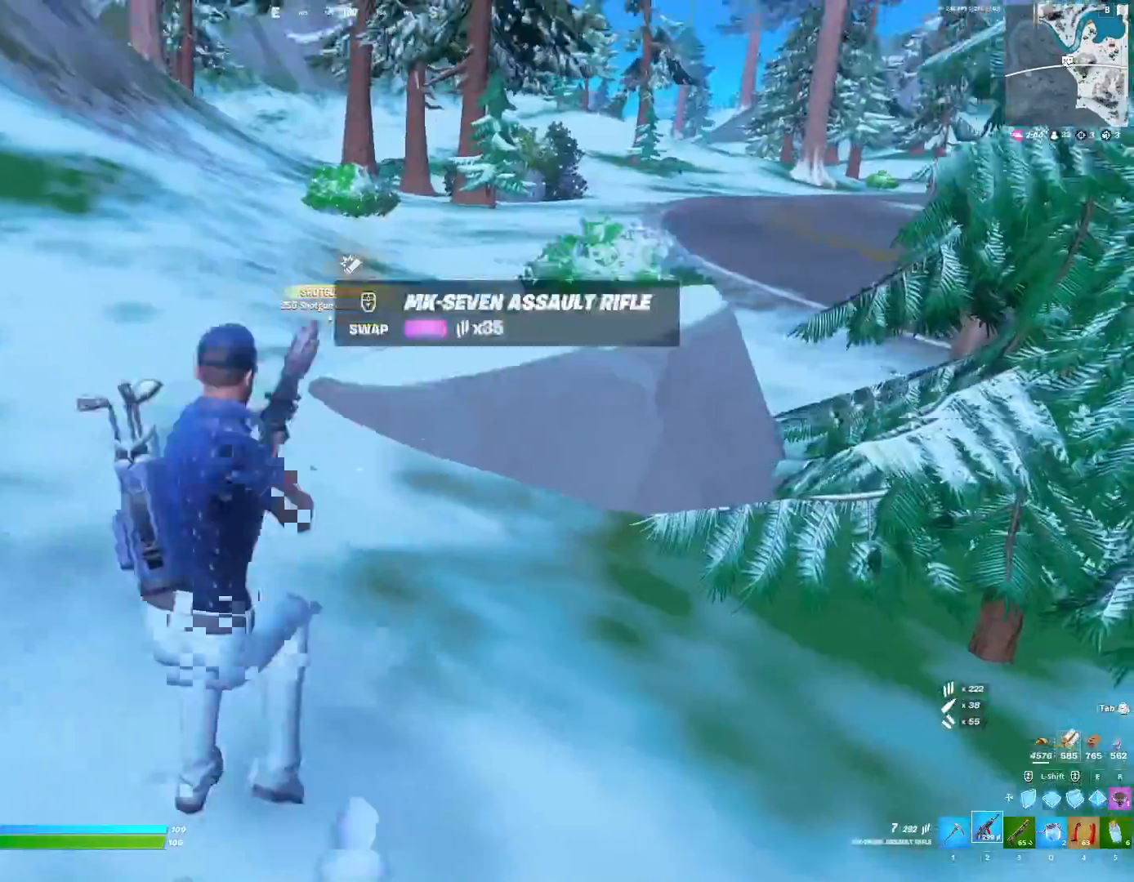
{"keys": ["a"], "events": [[33, "s", "up"], [133, "s", "down"], [367, "d", "down"], [500, "a", "down"], [500, "d", "up"], [500, "s", "up"]]}
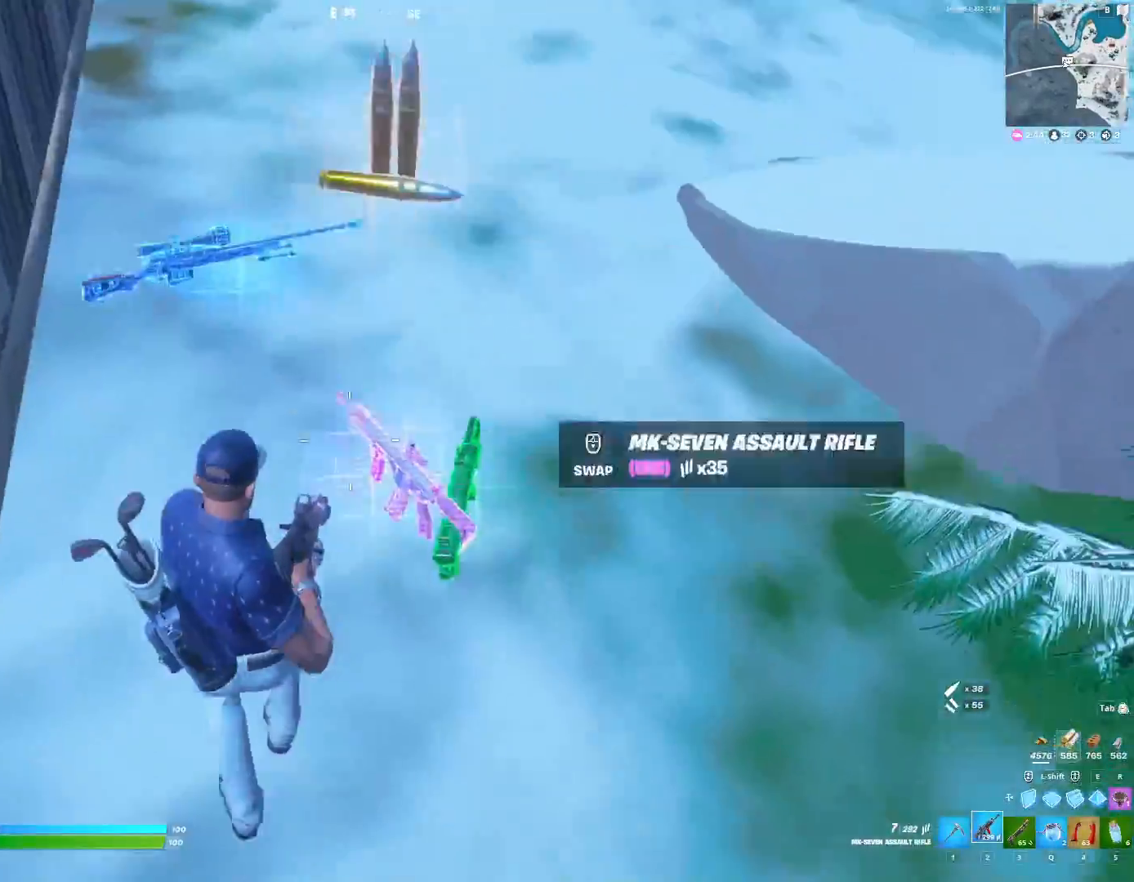
{"keys": ["w"], "events": [[200, "a", "up"], [233, "w", "down"]]}
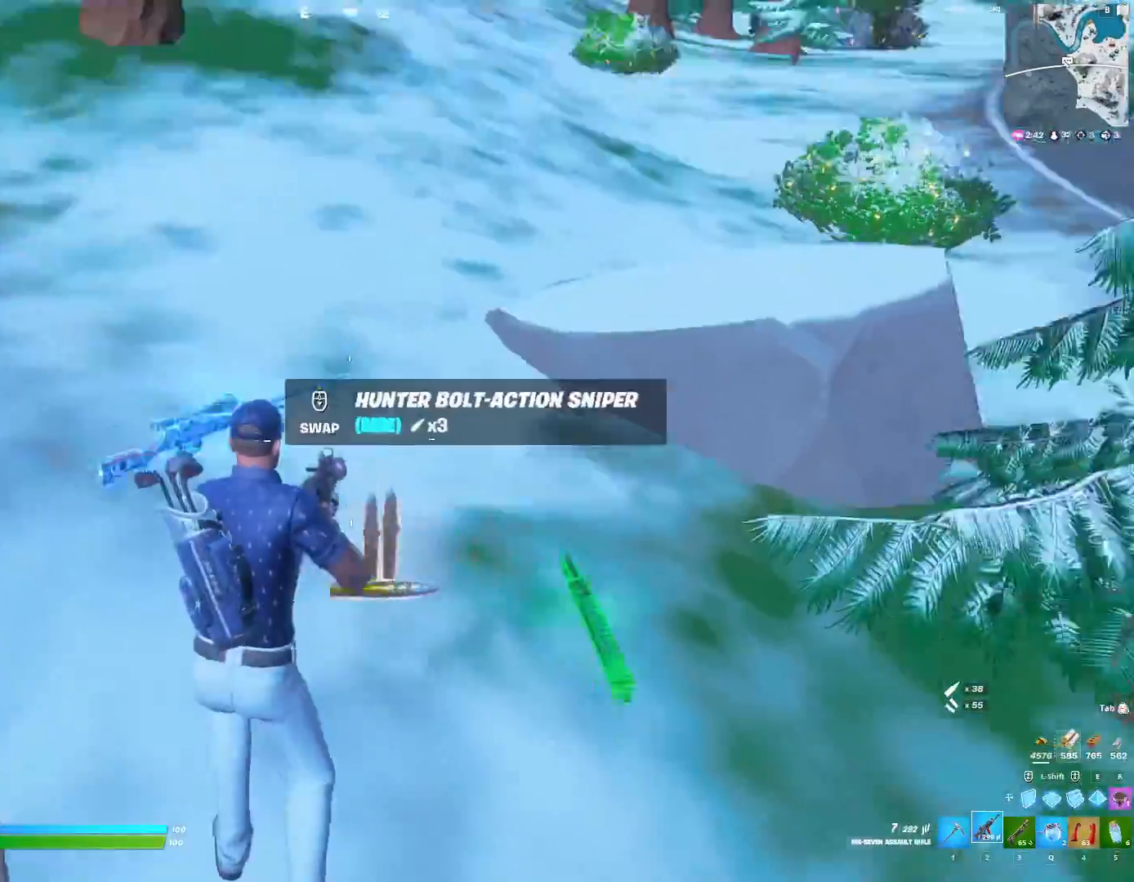
{"keys": ["w"], "events": [[233, "1", "down"], [333, "1", "up"]]}
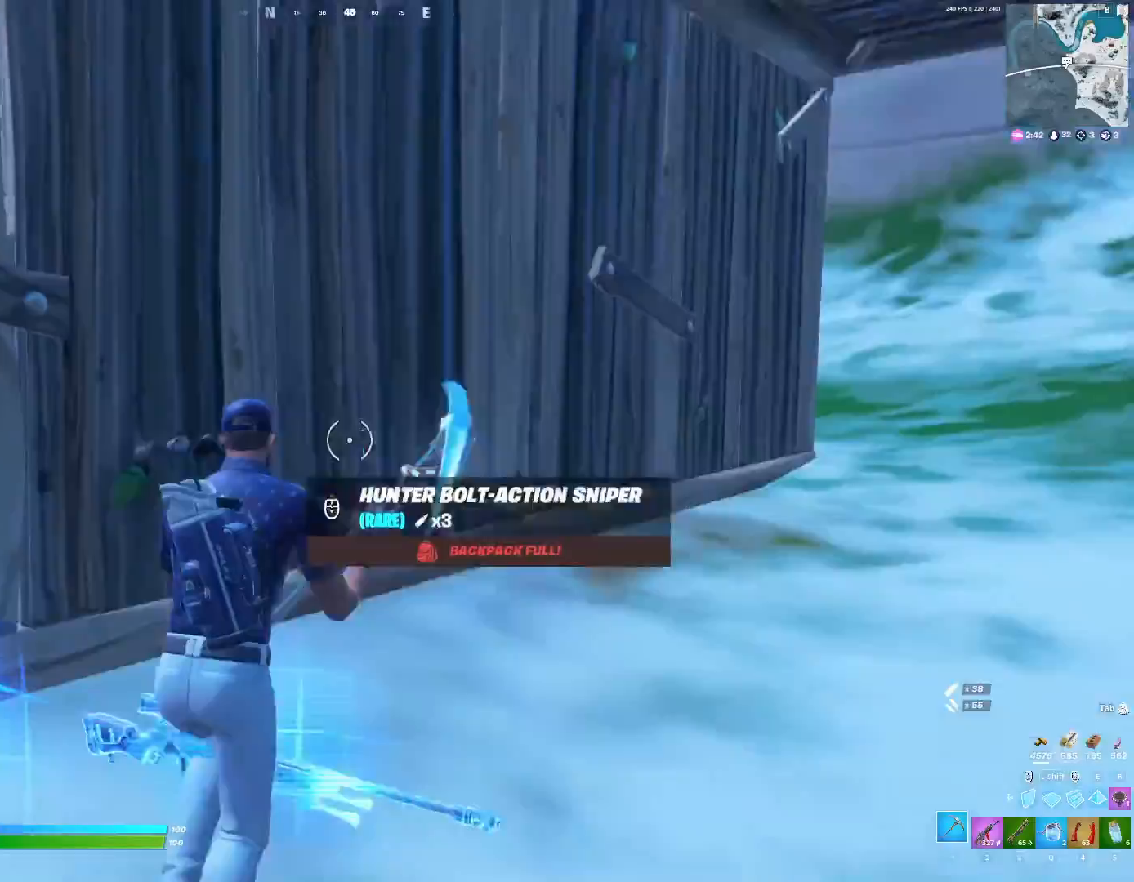
{"keys": ["w"], "events": [[67, "f", "down"], [167, "f", "up"], [200, "w", "up"], [433, "w", "down"]]}
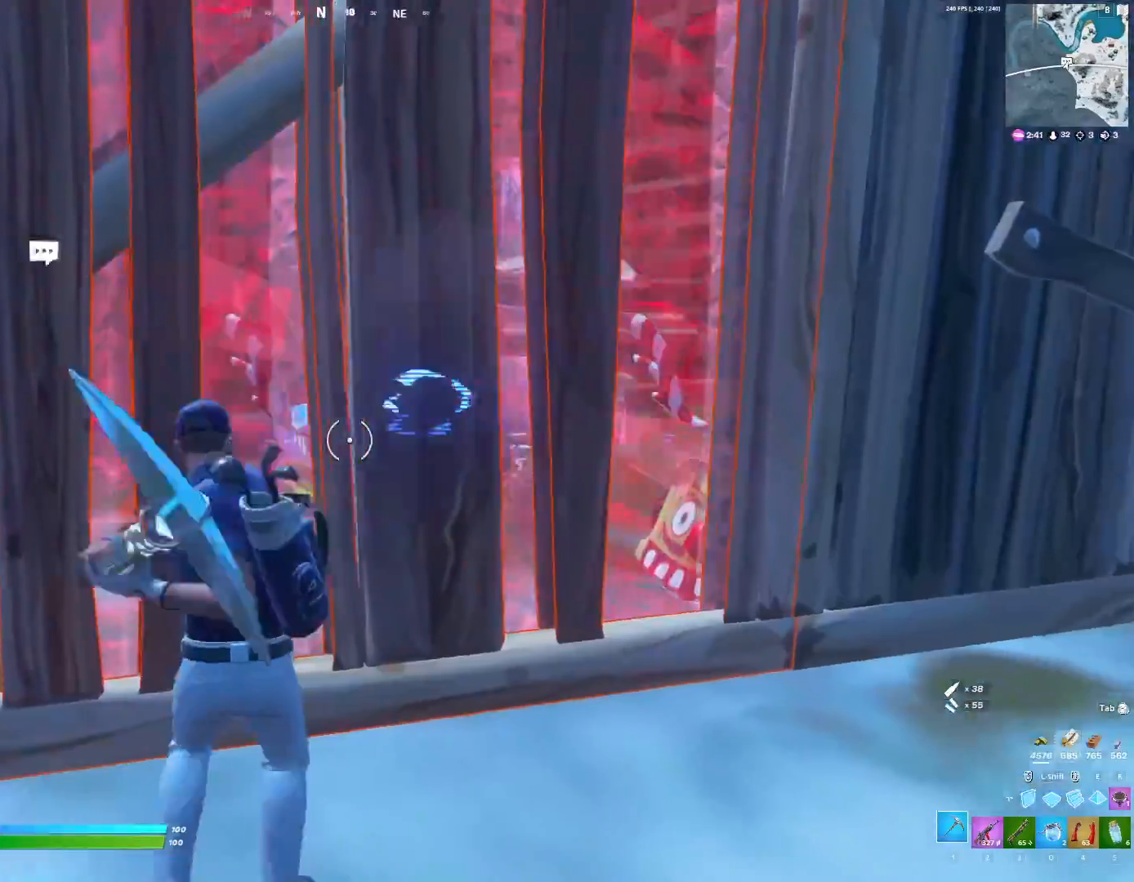
{"keys": ["w"], "events": [[167, "d", "down"], [167, "w", "up"], [400, "w", "down"], [433, "d", "up"]]}
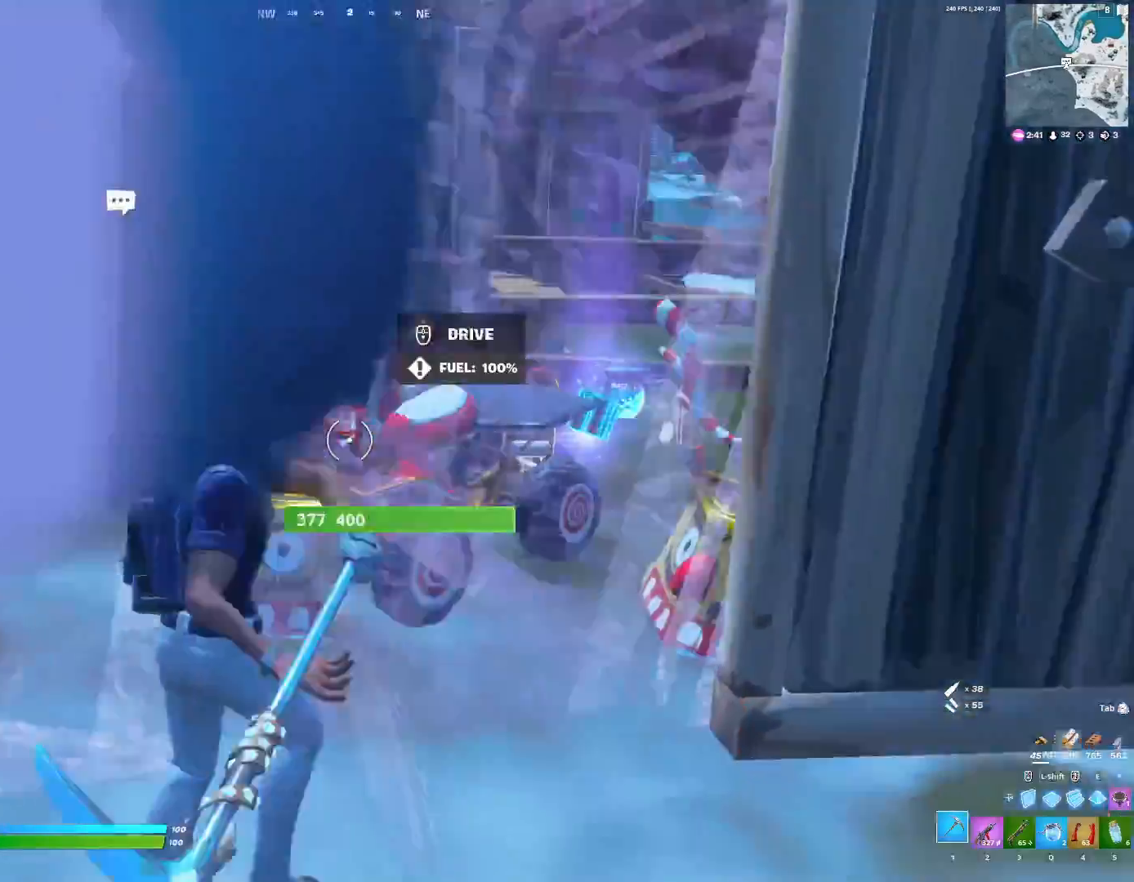
{"keys": ["a"], "events": [[400, "w", "up"], [467, "a", "down"]]}
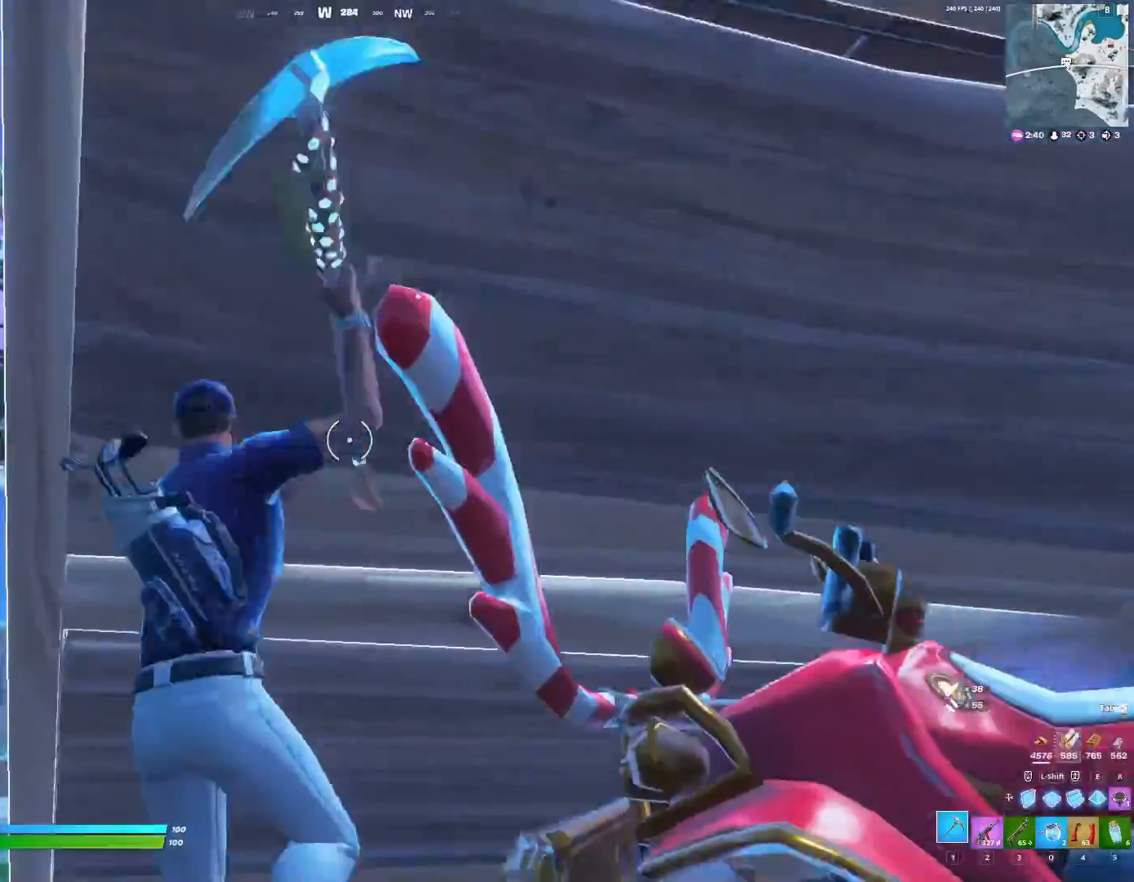
{"keys": ["w"], "events": [[200, "c", "down"], [233, "c", "up"], [500, "a", "up"], [500, "w", "down"]]}
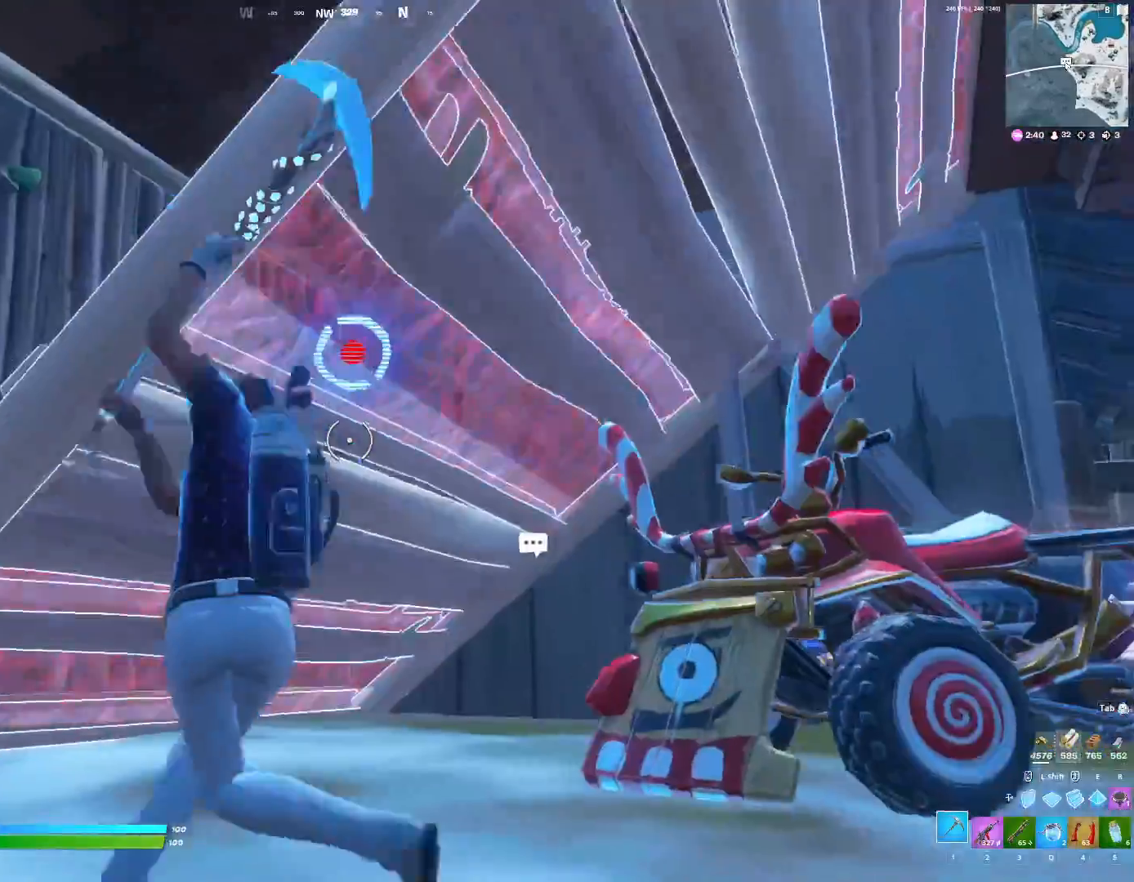
{"keys": ["a"], "events": [[333, "a", "down"], [467, "w", "up"]]}
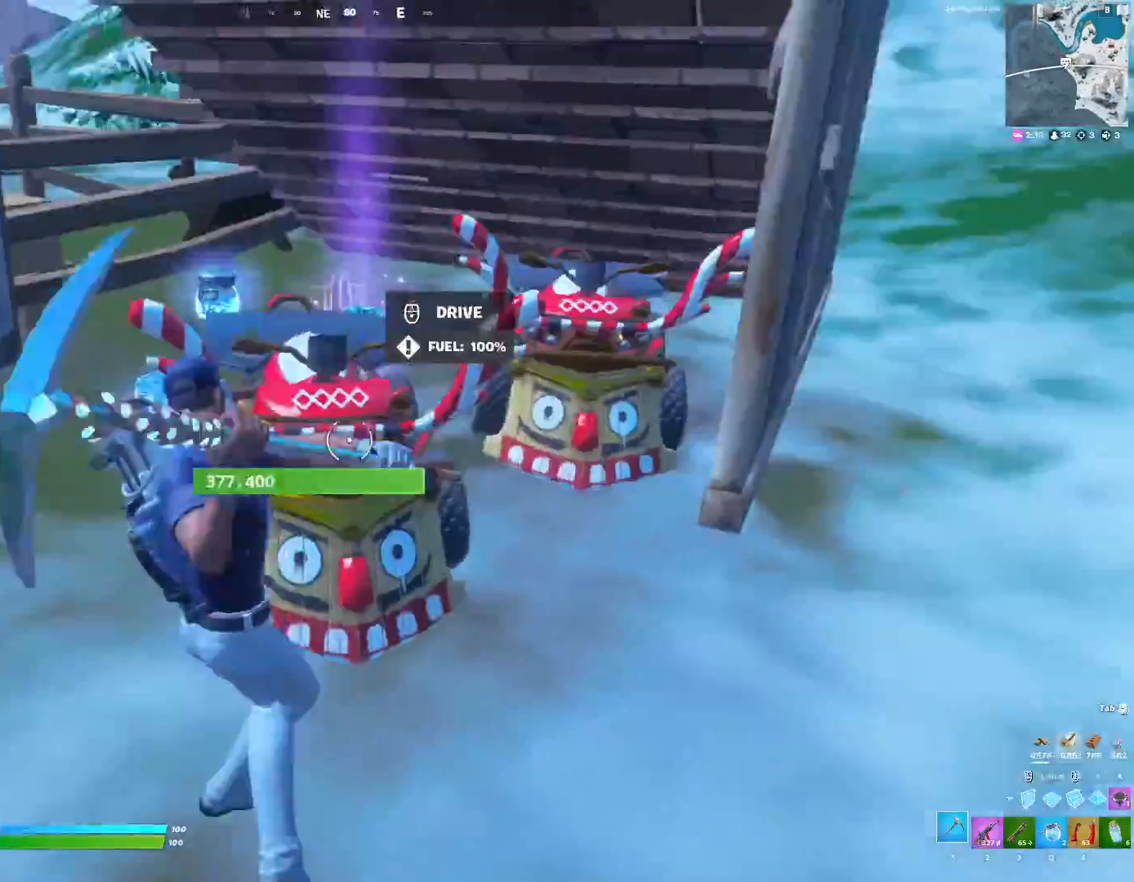
{"keys": ["w"], "events": [[200, "a", "up"], [200, "w", "down"]]}
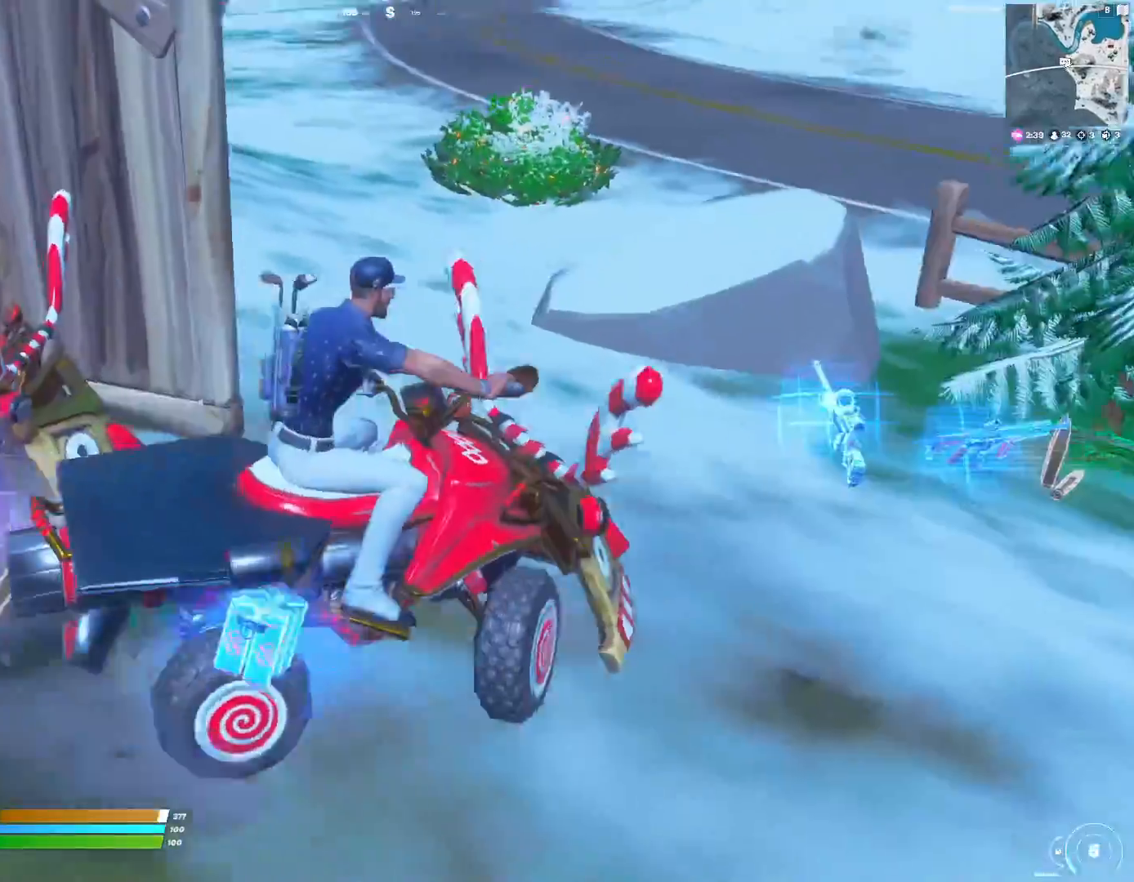
{"keys": ["w"], "events": [[167, "a", "down"], [500, "a", "up"]]}
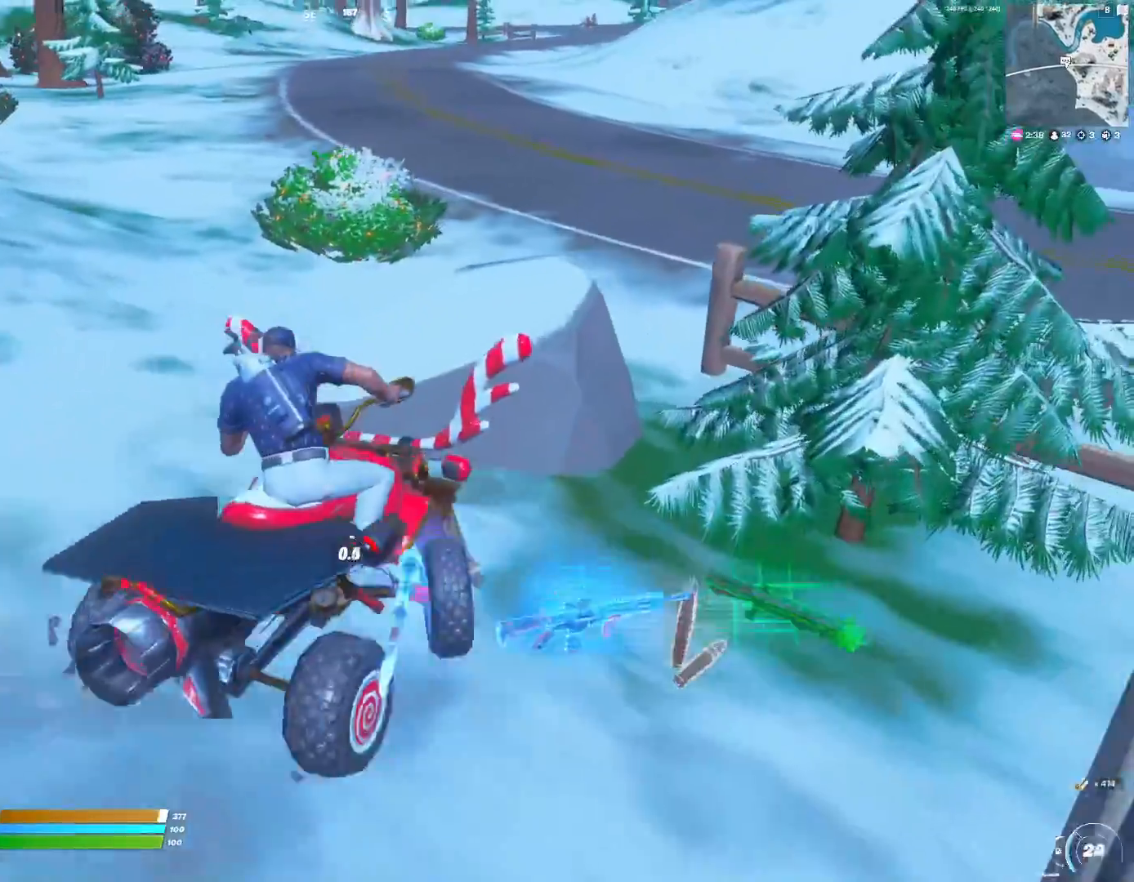
{"keys": ["e", "w"], "events": [[33, "e", "down"]]}
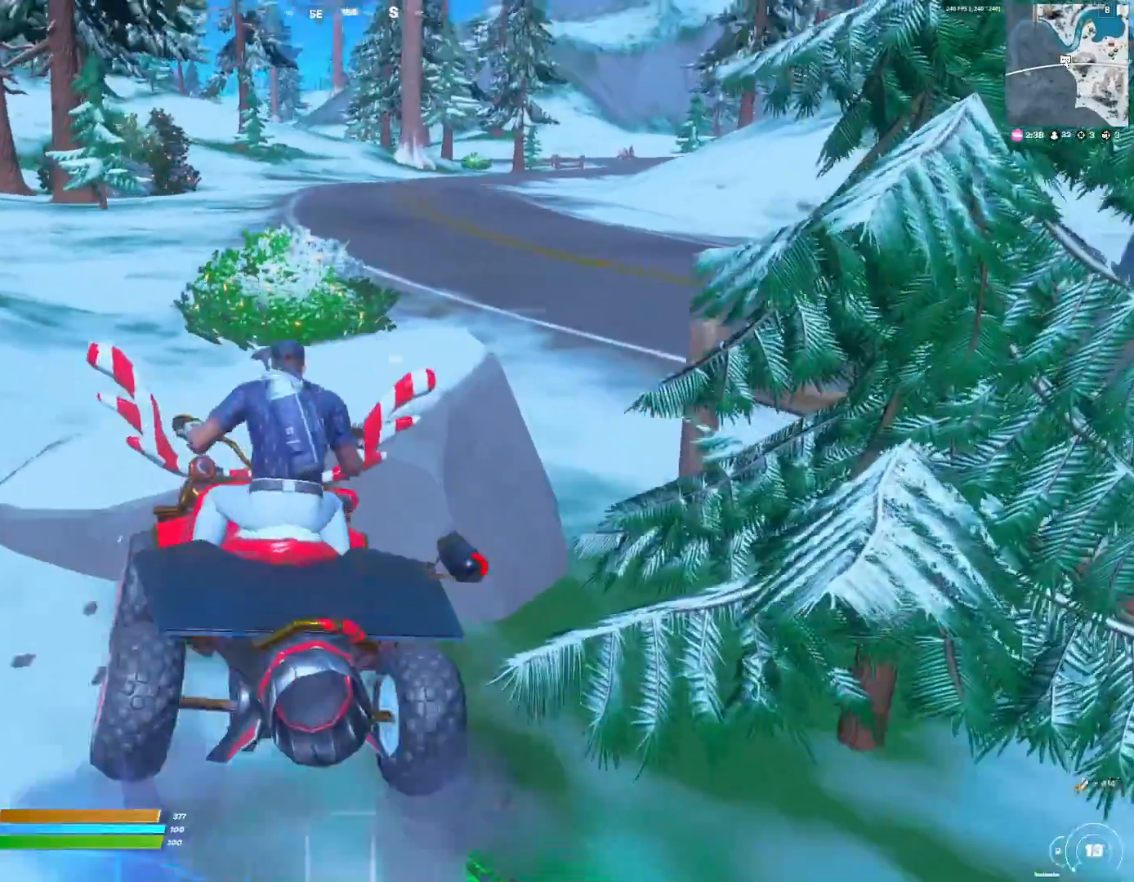
{"keys": ["1", "w"], "events": [[200, "e", "up"], [367, "3", "down"], [433, "1", "down"], [433, "3", "up"]]}
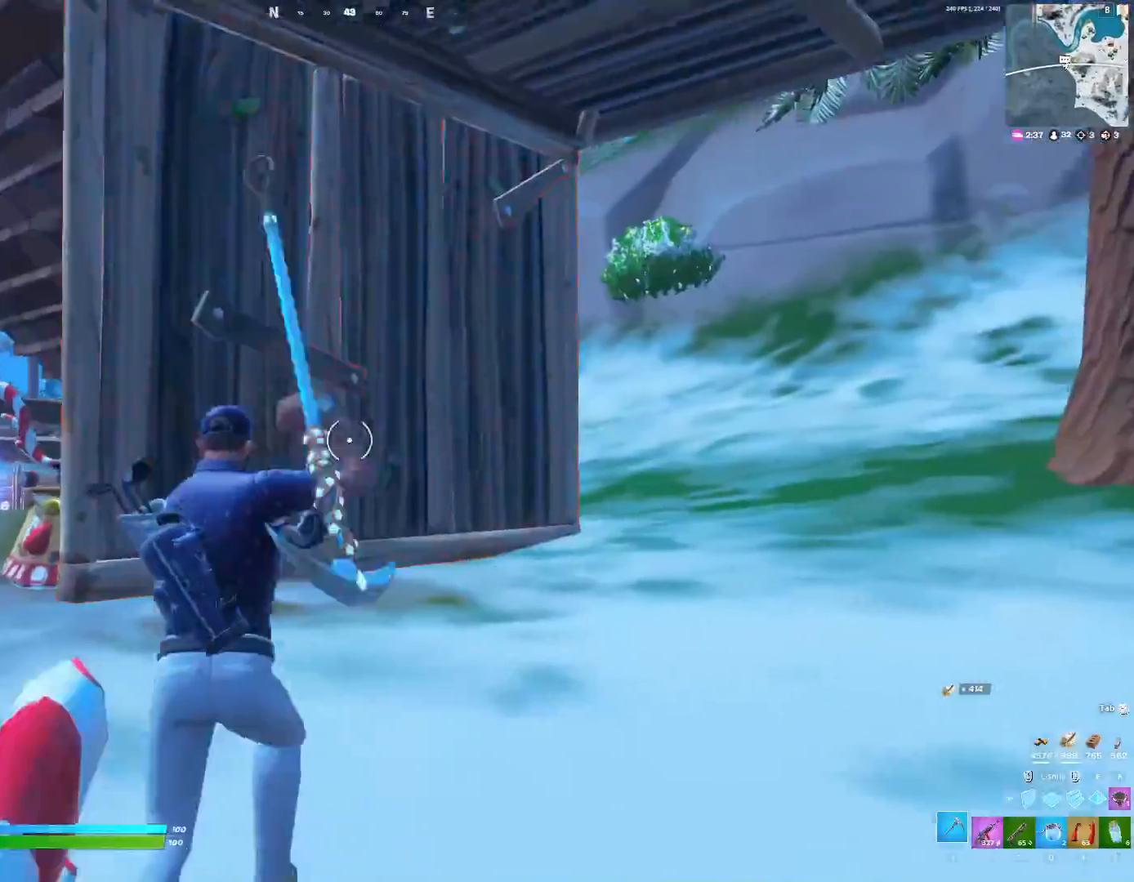
{"keys": ["w"], "events": [[133, "1", "up"]]}
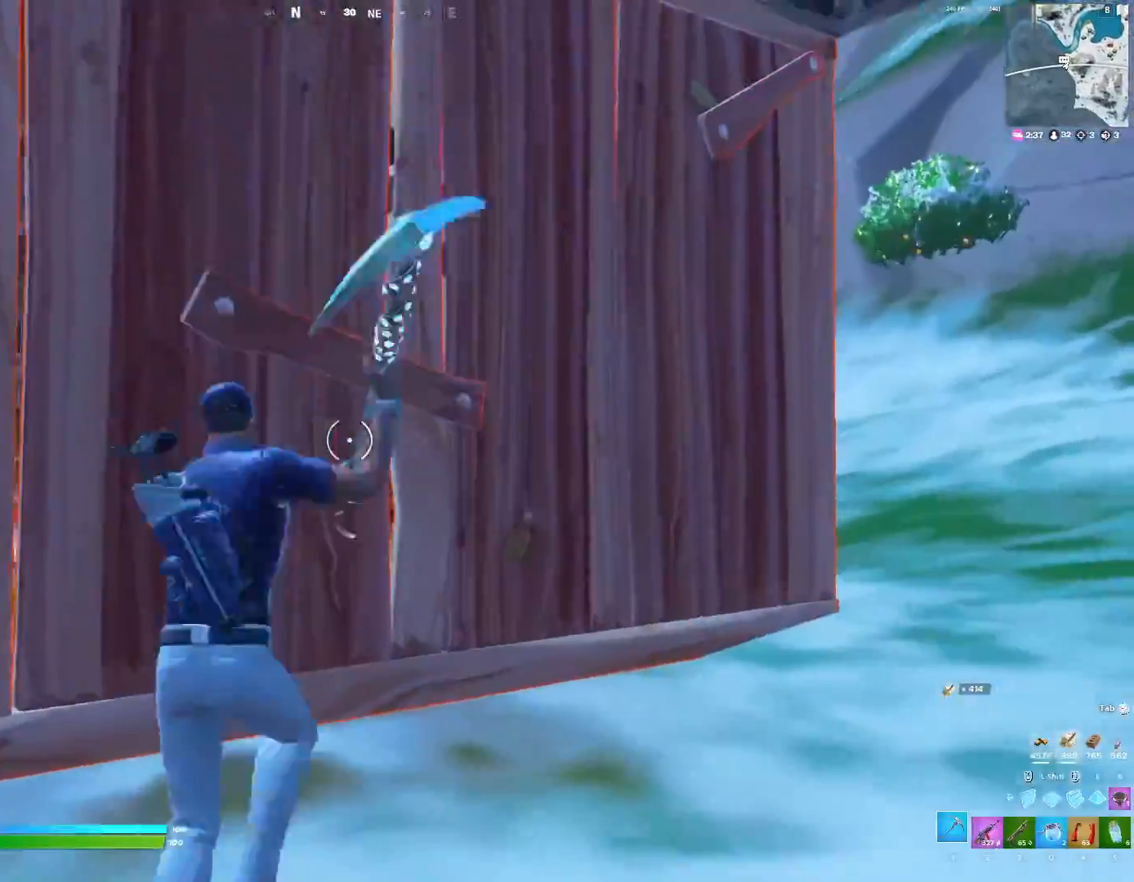
{"keys": ["d", "s"], "events": [[267, "d", "down"], [267, "w", "up"], [433, "s", "down"]]}
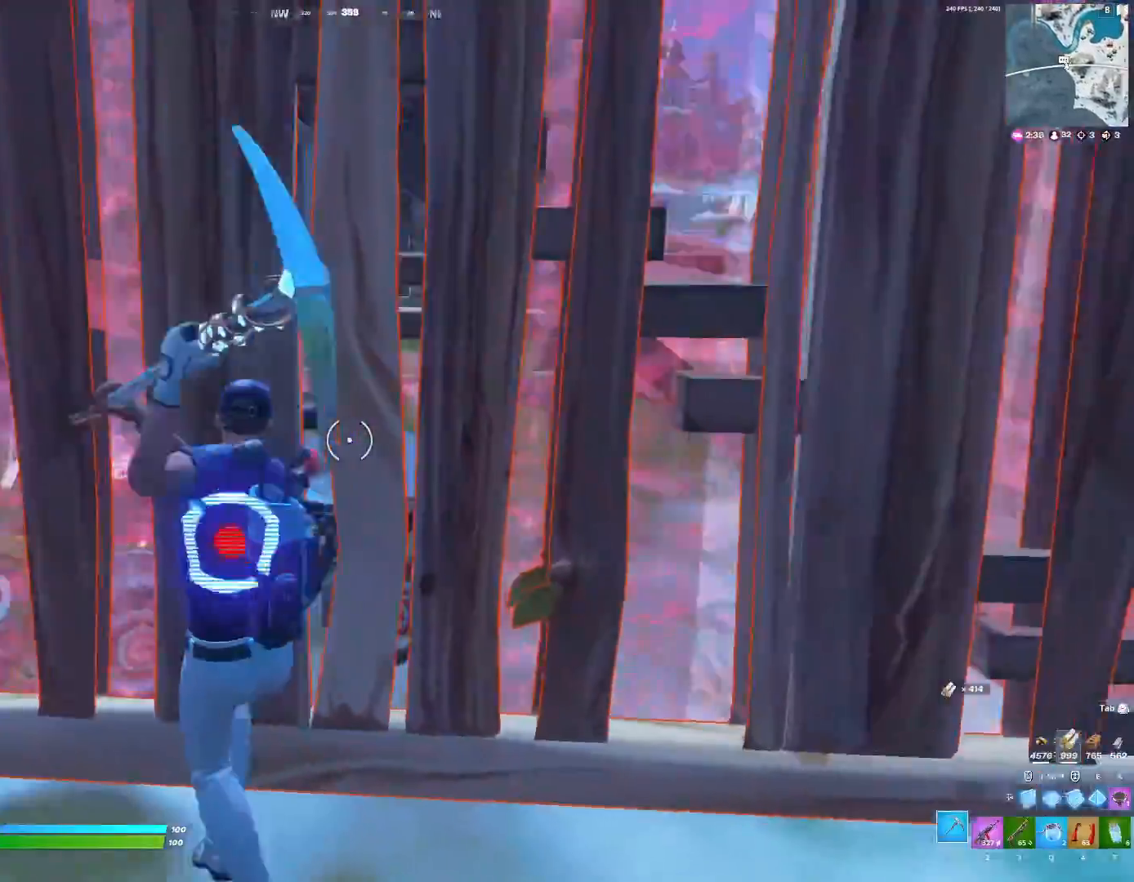
{"keys": ["w"], "events": [[67, "d", "up"], [167, "a", "down"], [167, "s", "up"], [300, "a", "up"], [400, "w", "down"]]}
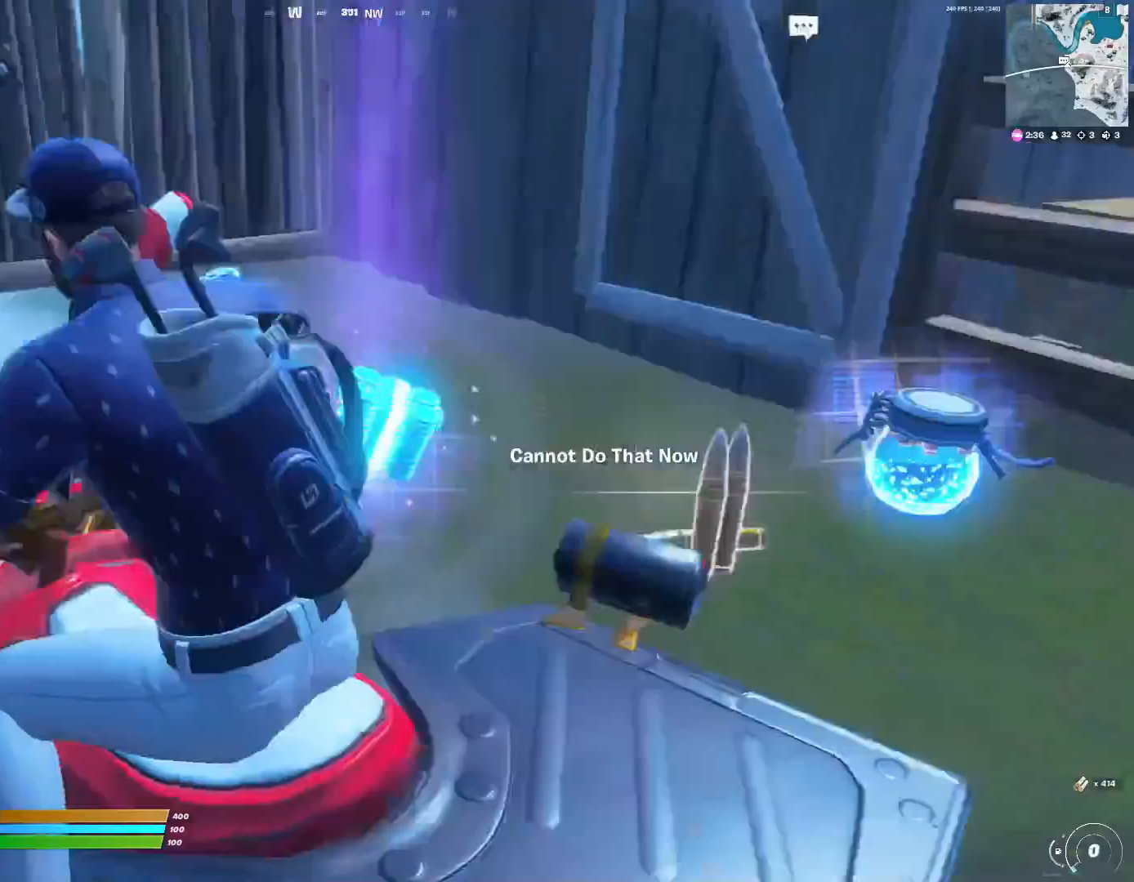
{"keys": ["e", "w"], "events": [[33, "a", "down"], [300, "a", "up"], [500, "e", "down"]]}
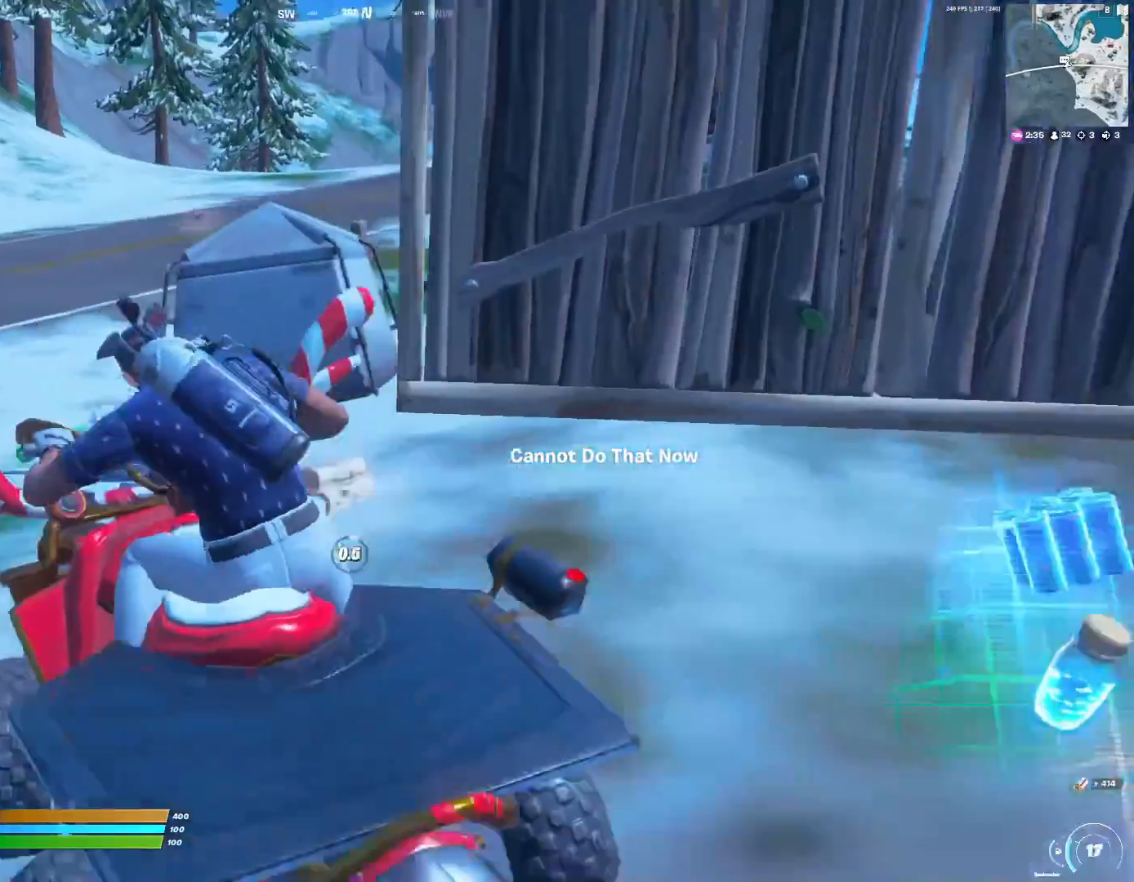
{"keys": ["e", "w"], "events": []}
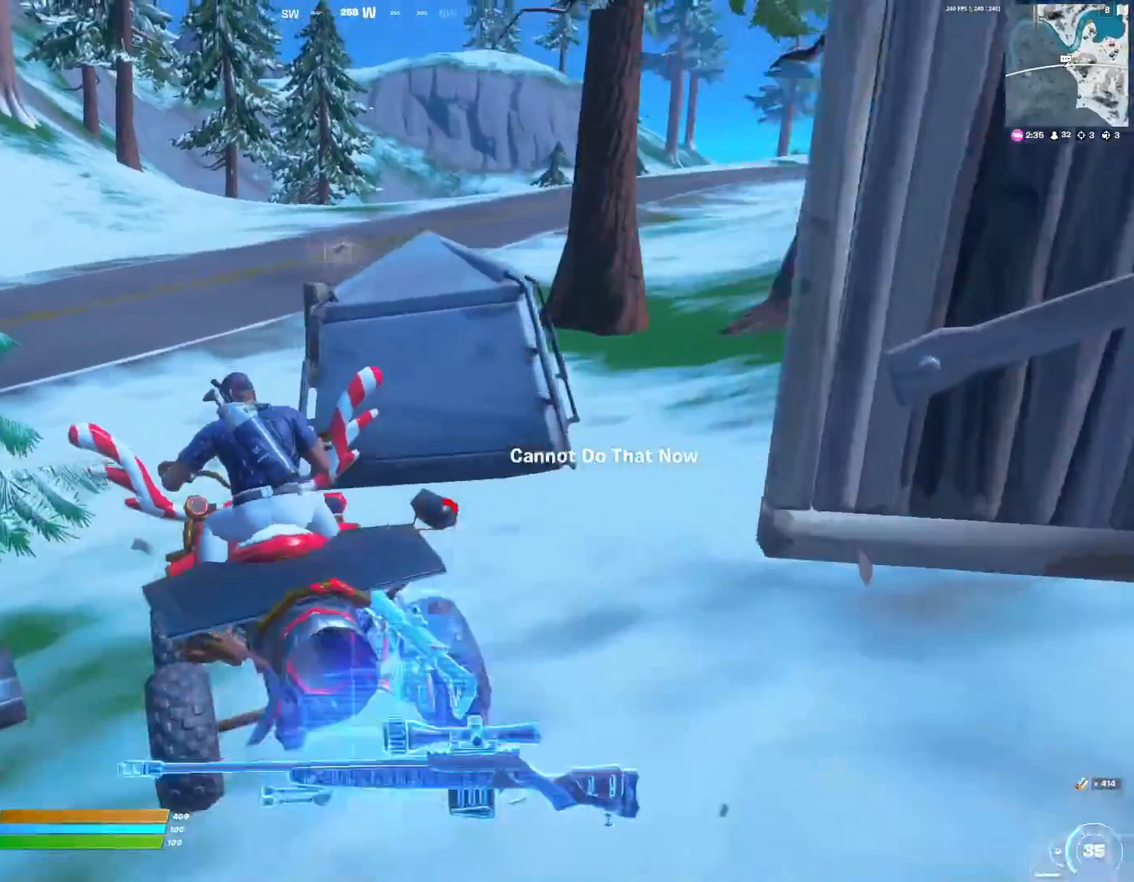
{"keys": ["w"], "events": [[100, "e", "up"], [333, "3", "down"], [433, "1", "down"], [433, "3", "up"], [467, "1", "up"]]}
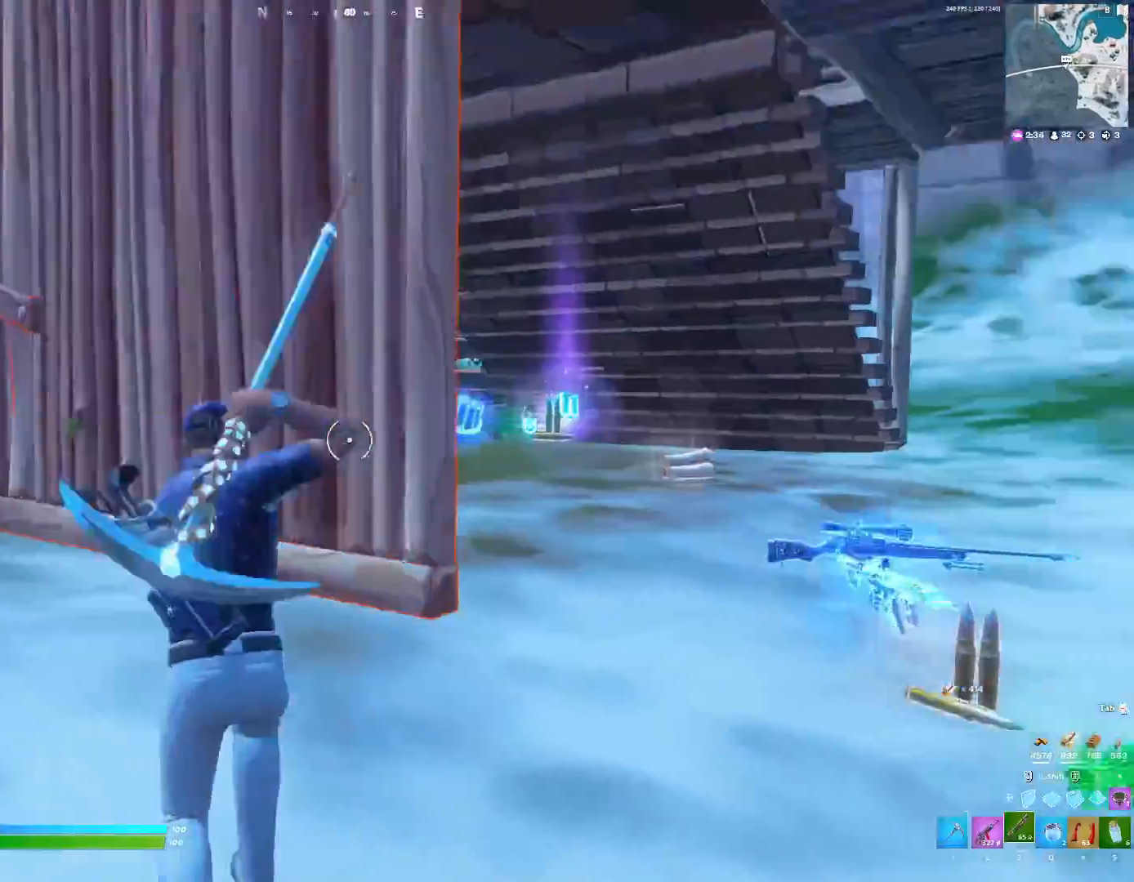
{"keys": ["w"], "events": [[33, "3", "down"], [100, "1", "down"], [100, "3", "up"], [200, "1", "up"]]}
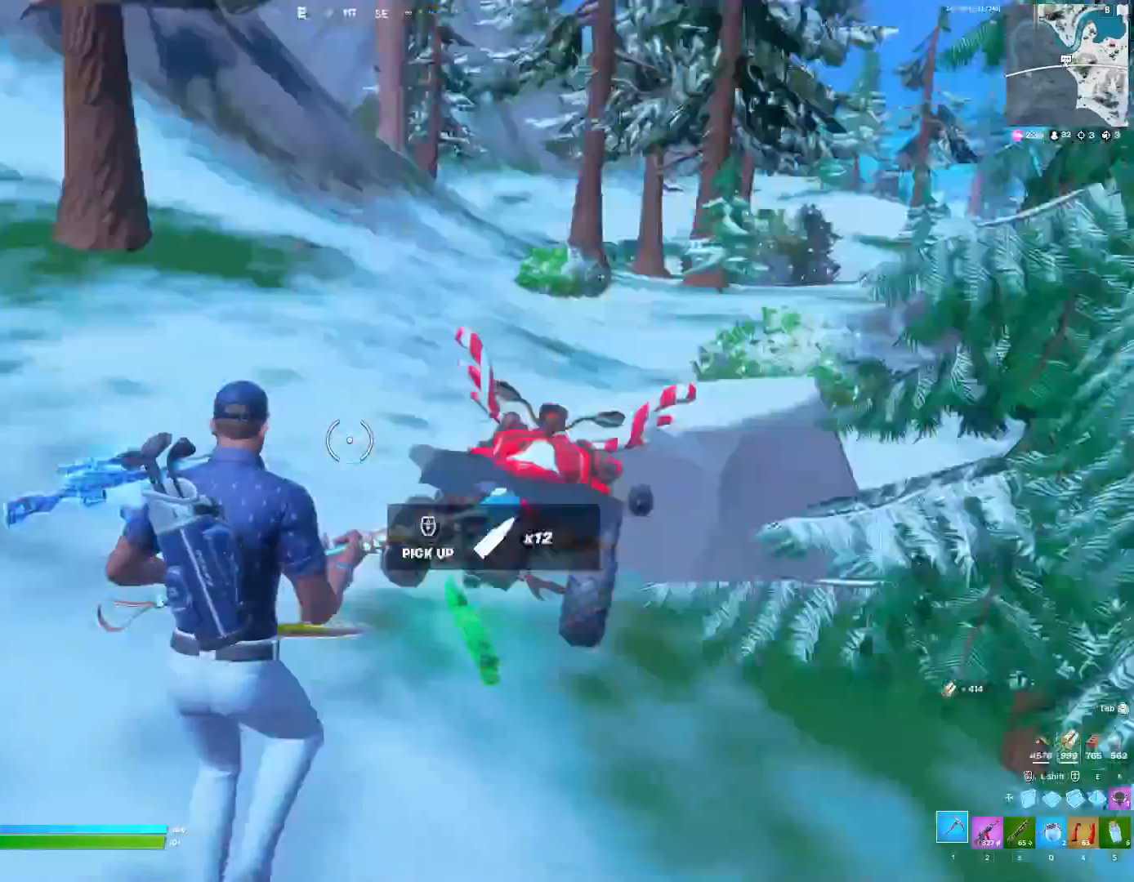
{"keys": ["a", "w"], "events": [[33, "c", "down"], [67, "c", "up"], [500, "a", "down"]]}
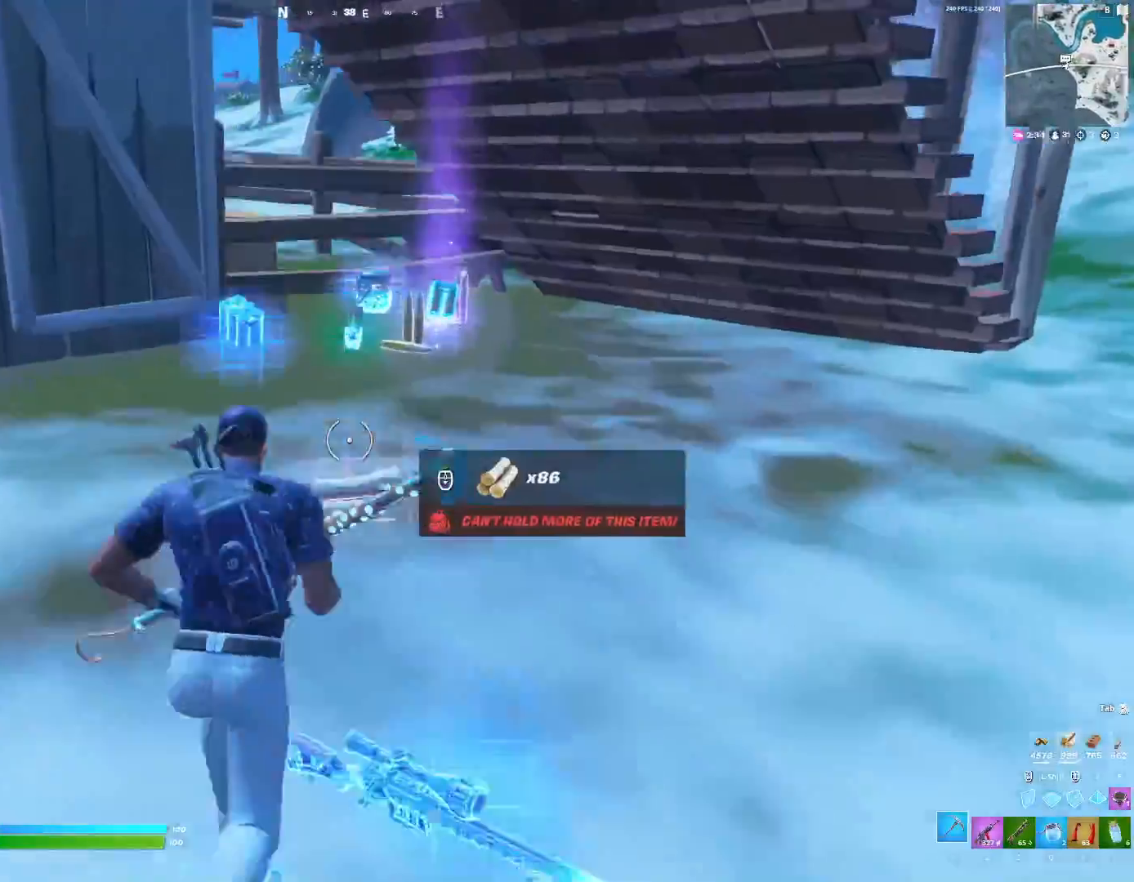
{"keys": ["w"], "events": [[333, "a", "up"]]}
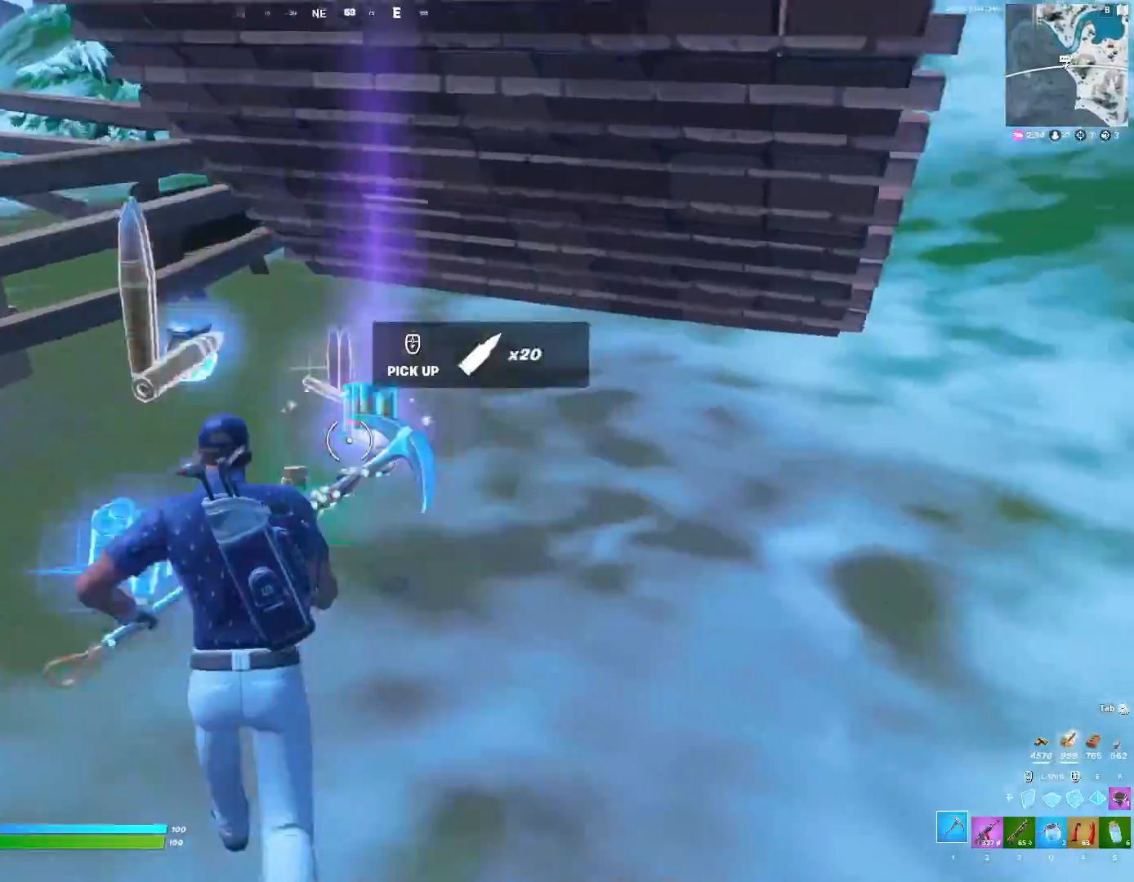
{"keys": [], "events": [[100, "a", "down"], [233, "w", "up"], [467, "a", "up"], [467, "c", "down"], [467, "w", "down"], [500, "c", "up"], [500, "w", "up"]]}
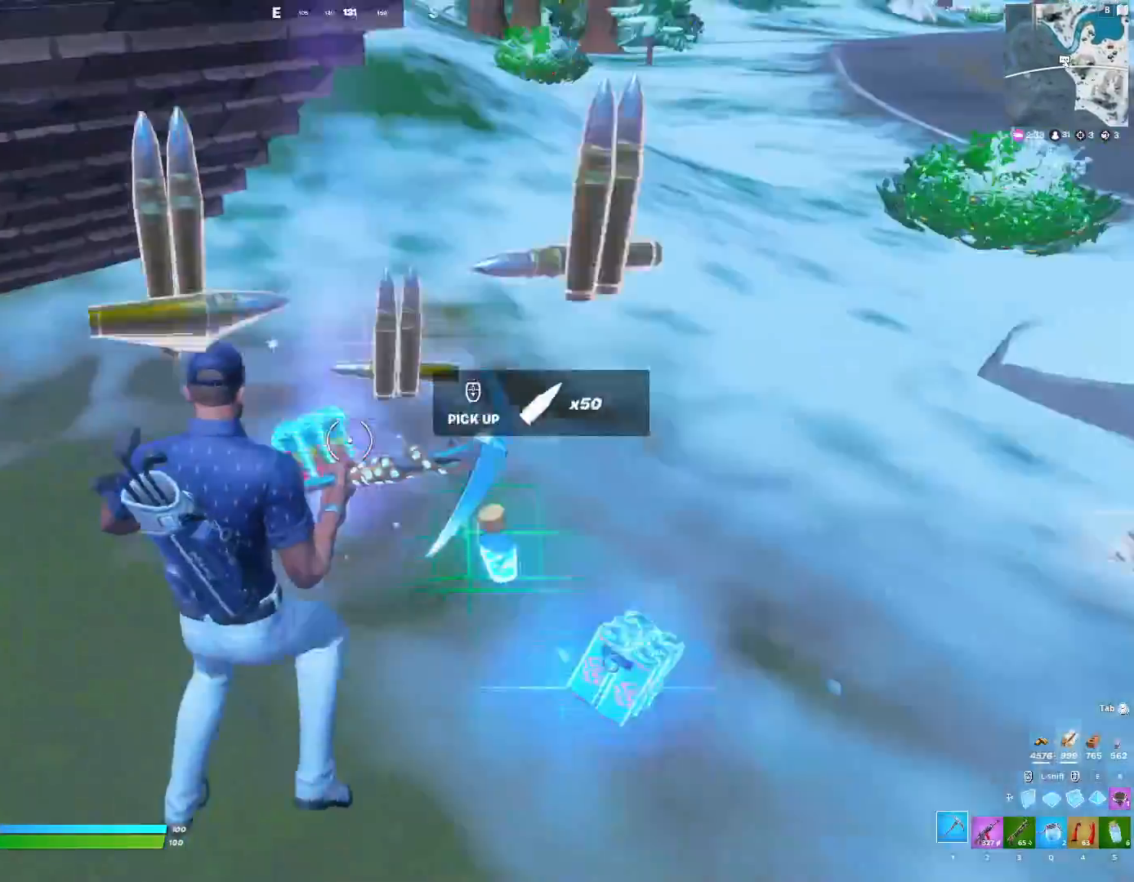
{"keys": [], "events": [[67, "w", "down"], [233, "w", "up"], [333, "d", "down"], [467, "d", "up"]]}